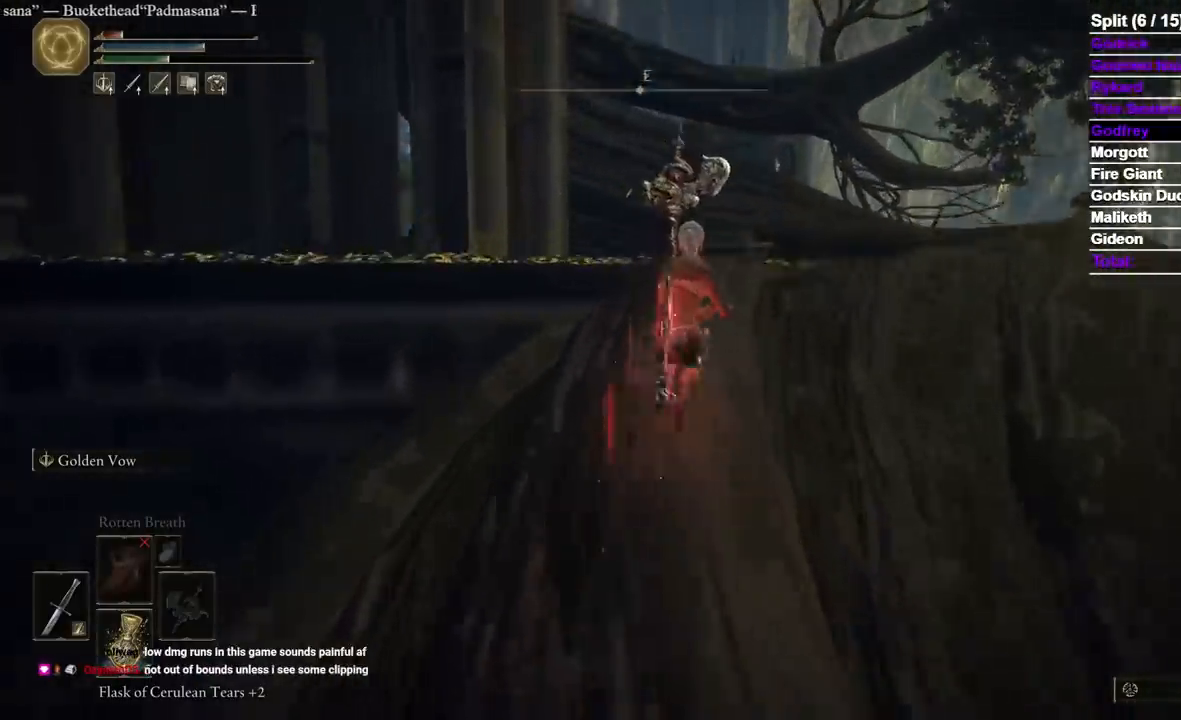
Gameplay with a controller (Xbox layout); each line is a JSON object with the inputs held at the frame after it. "events" lists button and stick changes between this image and that frame as [ms after this image, input, new state], when the widget could be followed in between. Not read: SELECT X.
{"buttons": ["B"], "left_stick": "up", "right_stick": "down-left", "events": []}
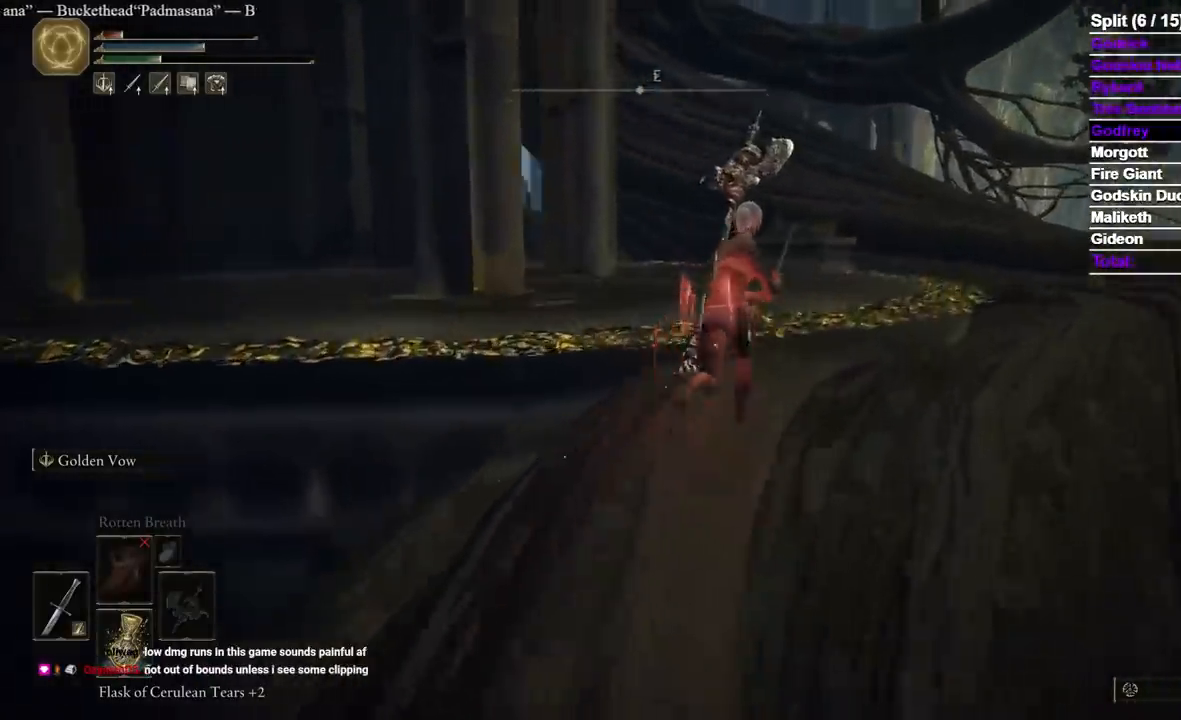
{"buttons": ["B"], "left_stick": "up", "right_stick": "down-left", "events": [[100, "right_stick", "center"], [133, "A", "down"], [283, "A", "up"], [300, "right_stick", "down-left"]]}
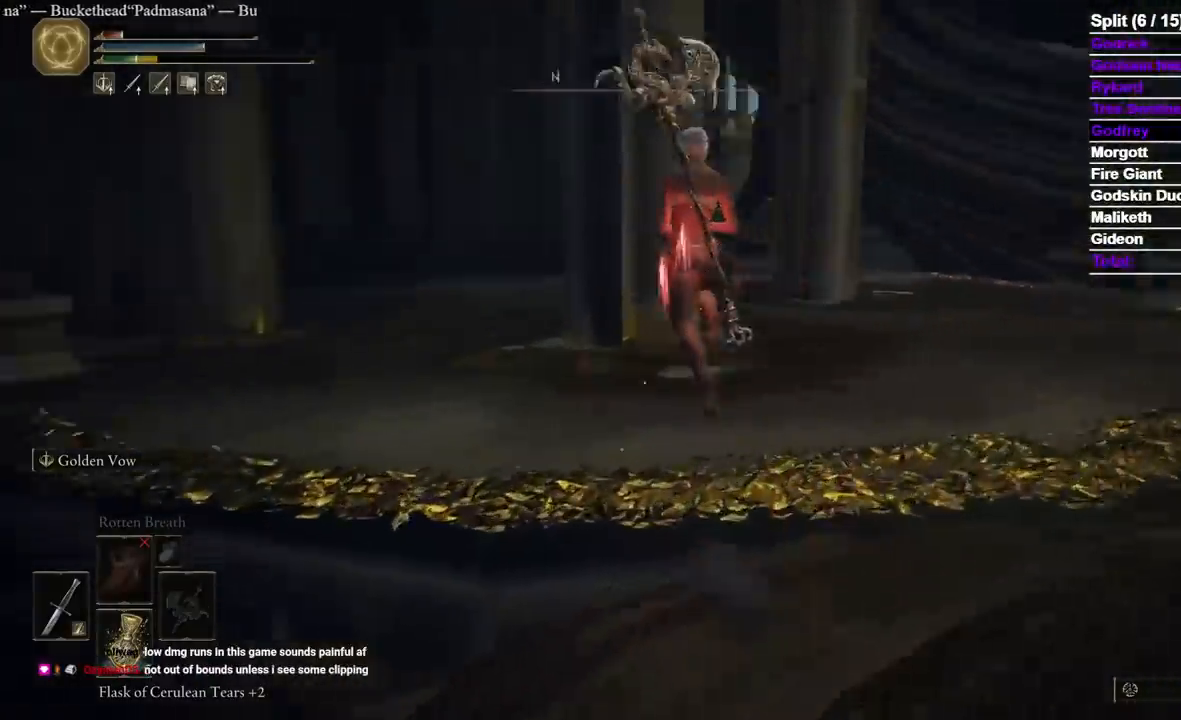
{"buttons": ["B"], "left_stick": "up", "right_stick": "center", "events": [[33, "right_stick", "center"], [150, "right_stick", "left"], [367, "right_stick", "center"]]}
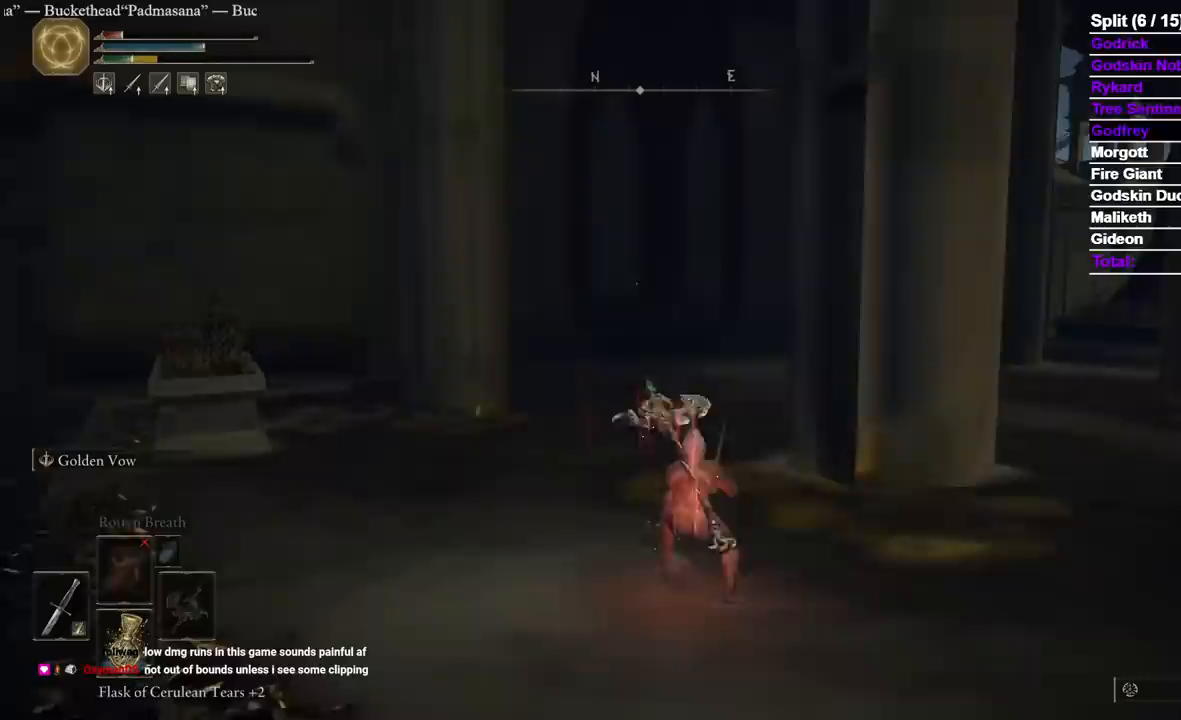
{"buttons": ["B"], "left_stick": "up", "right_stick": "center", "events": []}
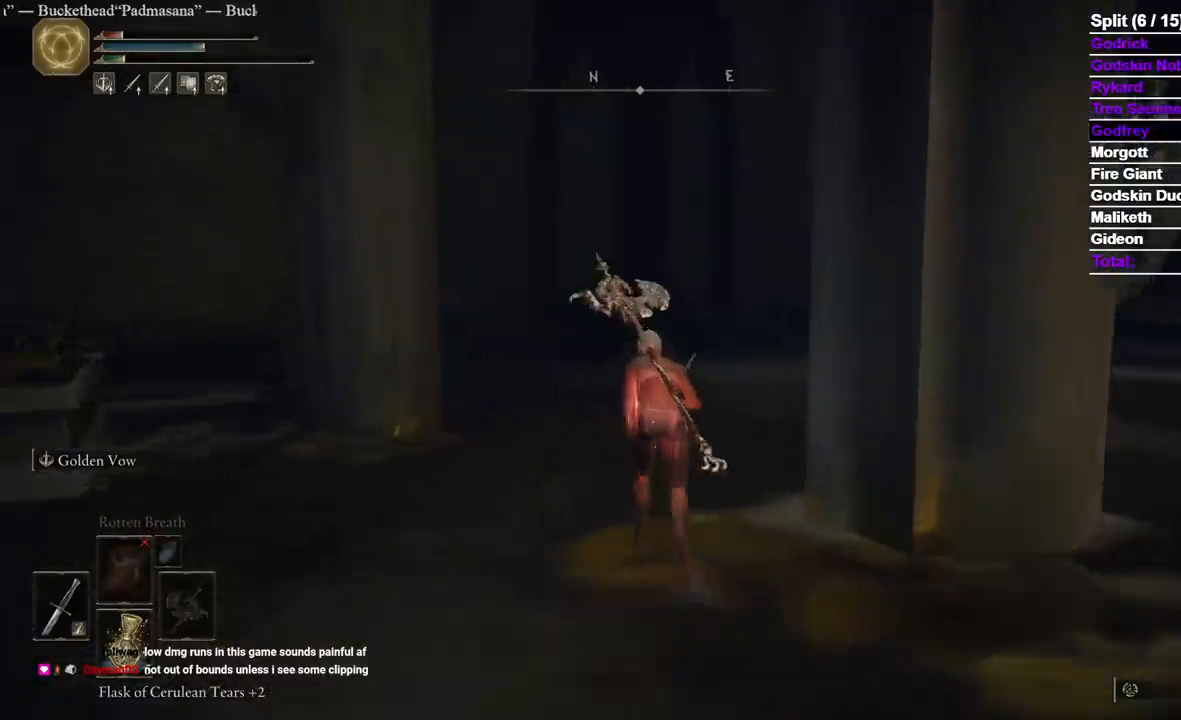
{"buttons": [], "left_stick": "up", "right_stick": "center", "events": [[83, "B", "up"]]}
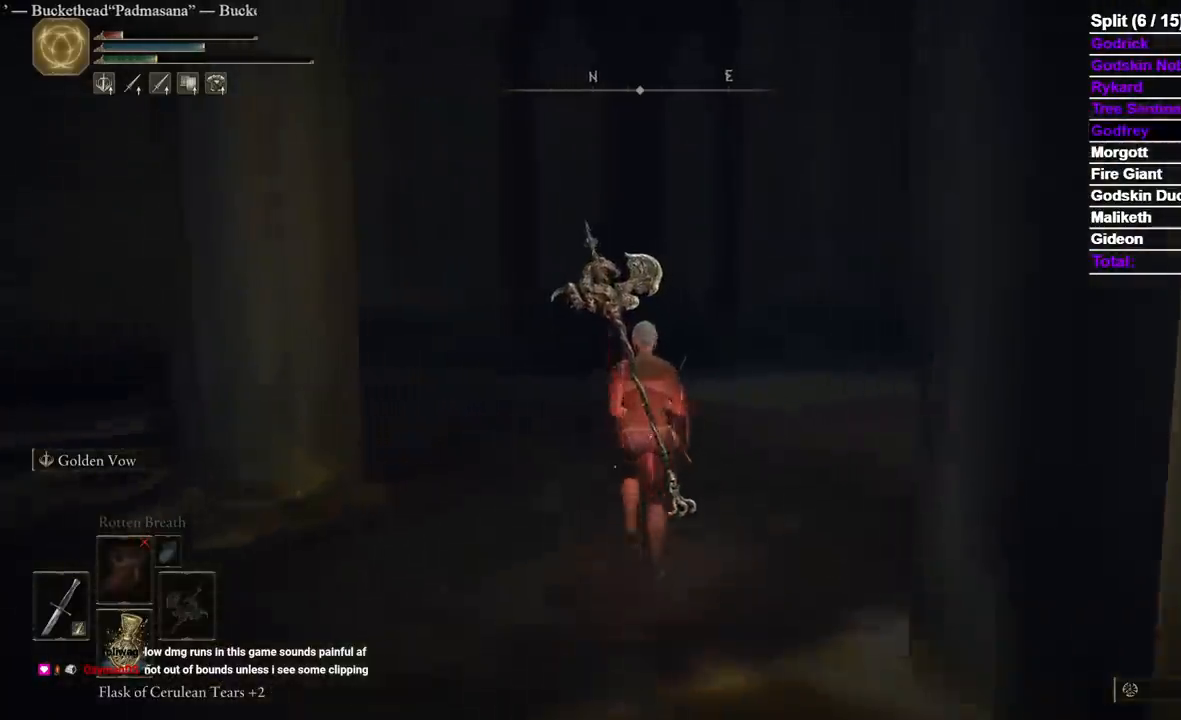
{"buttons": [], "left_stick": "right", "right_stick": "left", "events": [[50, "right_stick", "left"], [383, "left_stick", "right"]]}